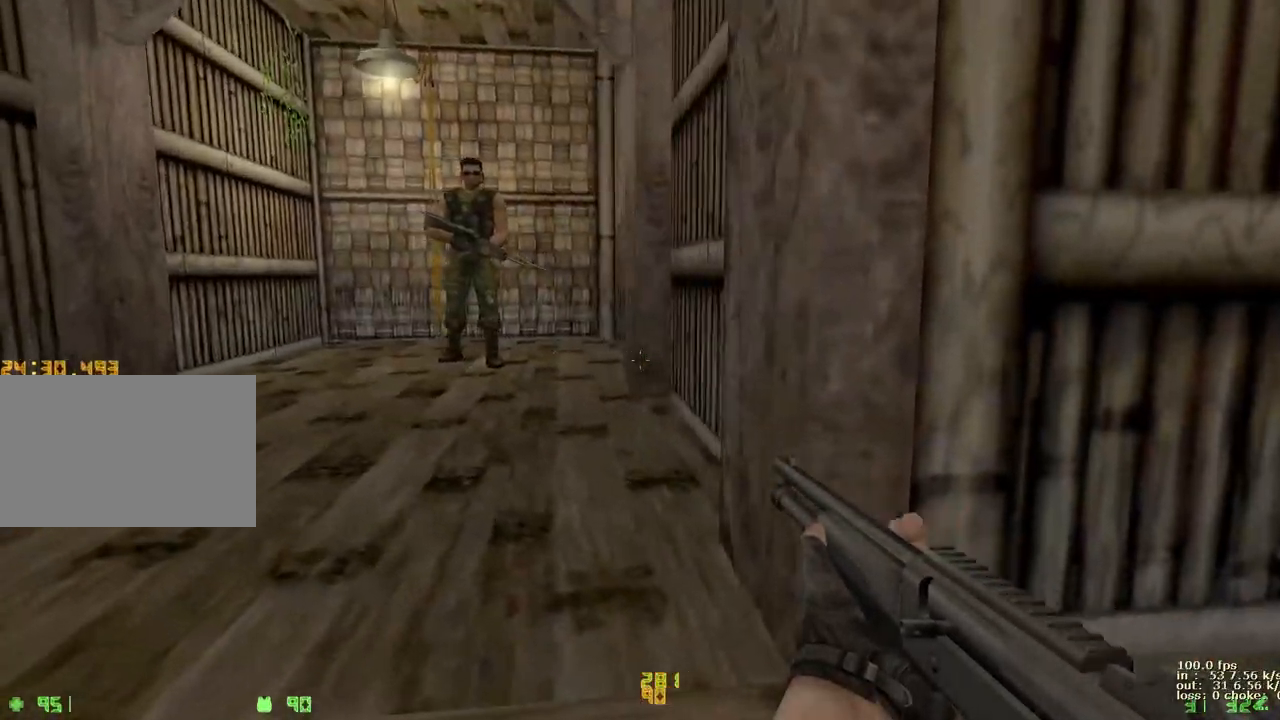
Gameplay with keyboard and mouse; each line is a JSON object with the keys held at the frame after it. "events" lists presses ("down") and releases ("up") of "1", "2", "3", "4", "5", "a", "alt", "b", "c", "caps_lock", "ctrl", "d", "e", "f", "g", "q", "r", "s", "shift", "space", "t", "tab", "v", "w", "x" and "z" between this image and that frame as [ms after this image, input, new state], when the widget could be followed in between. No other keys are recorded. Mouse buttons are not recorded. Not read: mouse_move.
{"keys": [], "events": [[150, "ctrl", "up"], [200, "a", "up"]]}
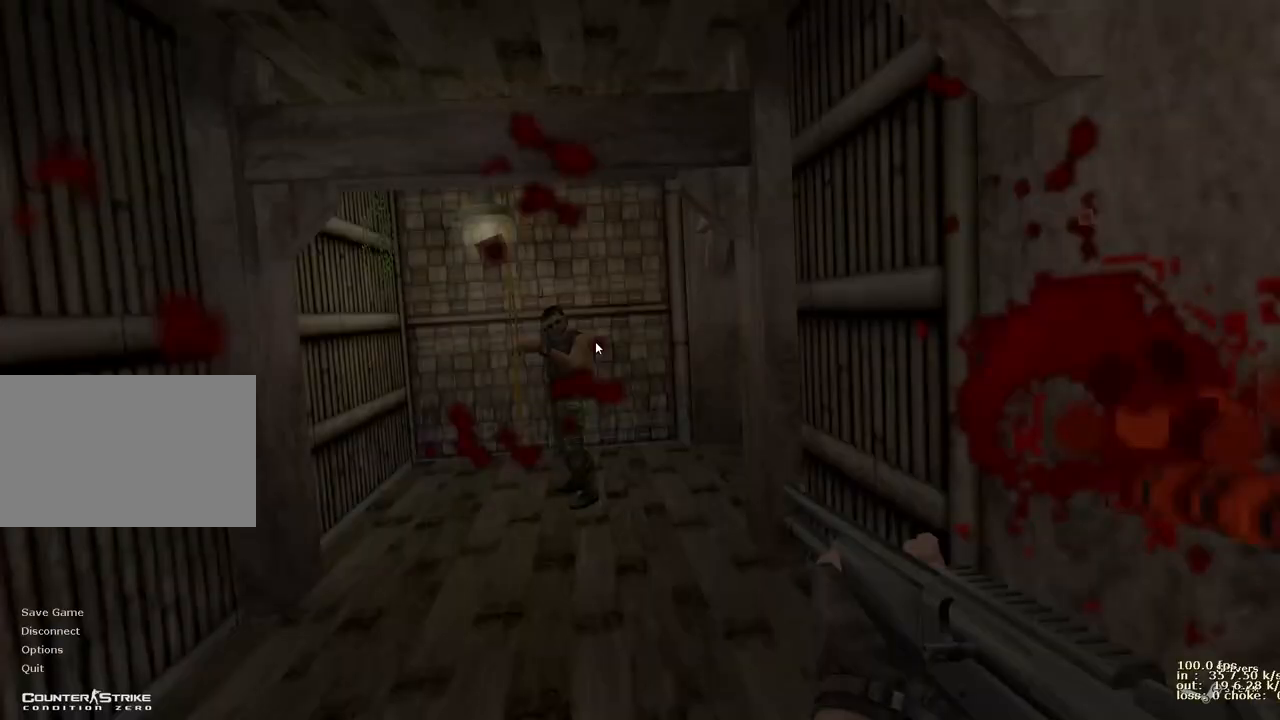
{"keys": [], "events": []}
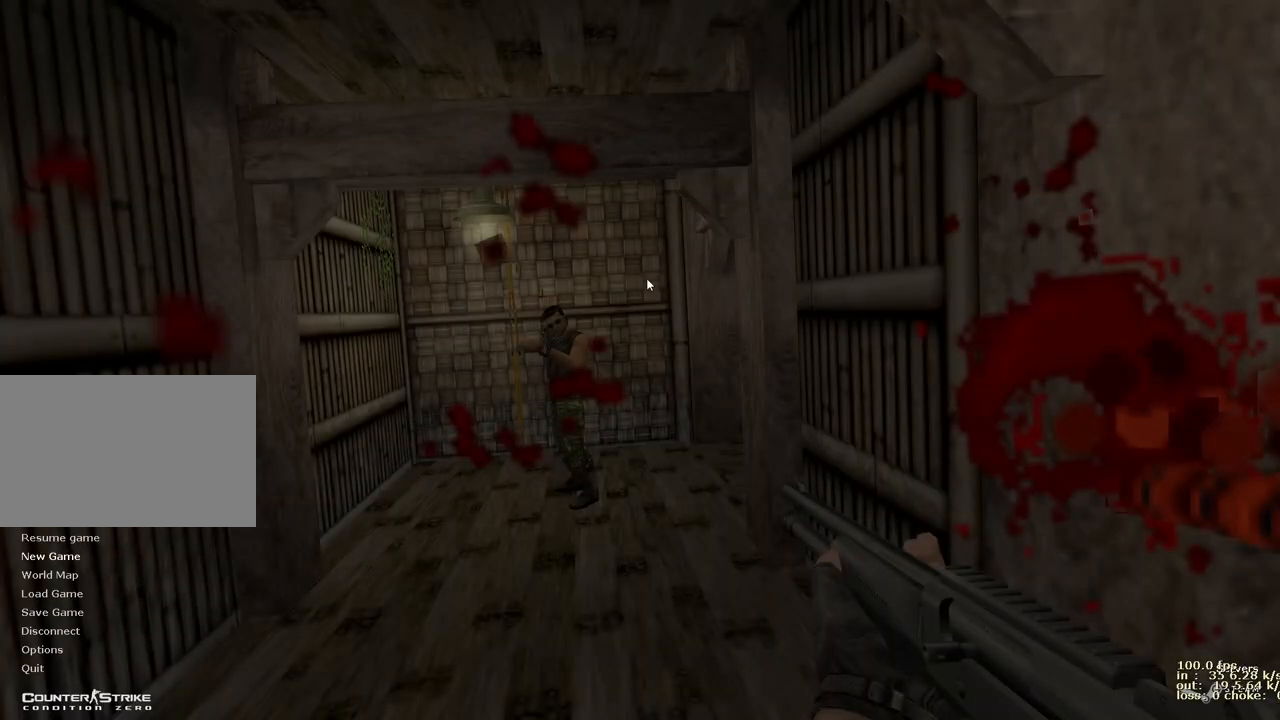
{"keys": [], "events": []}
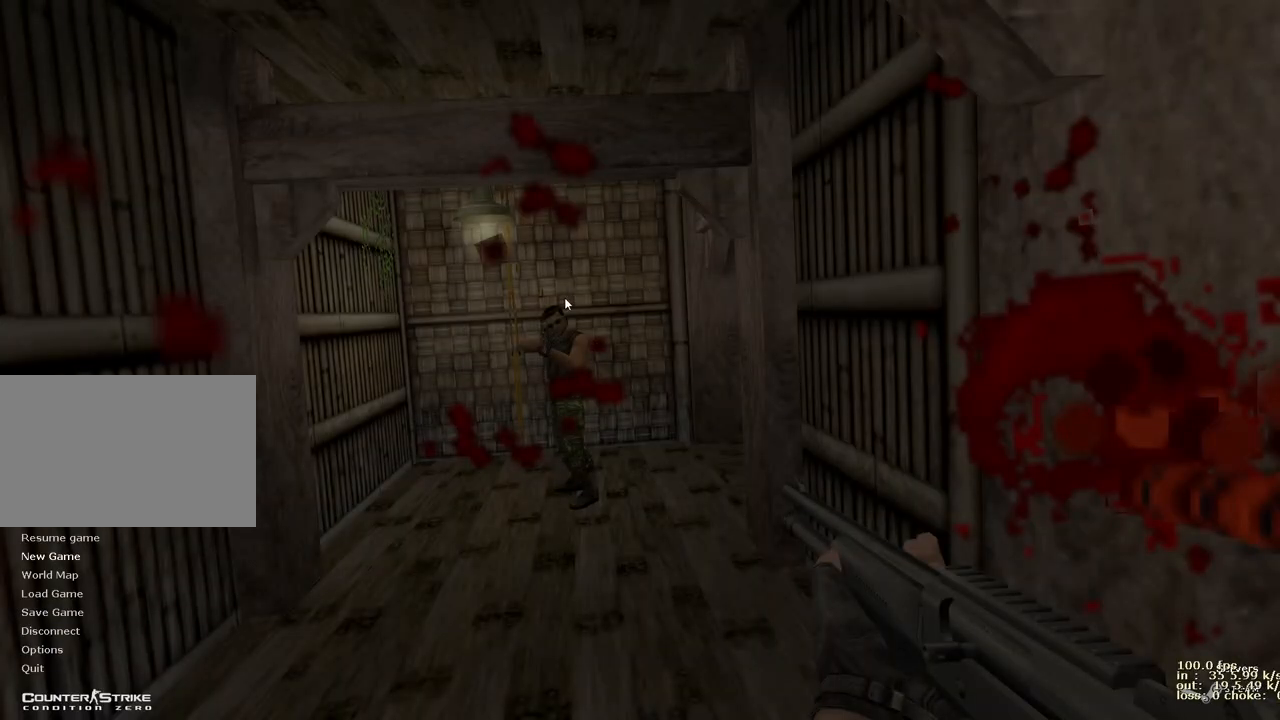
{"keys": [], "events": []}
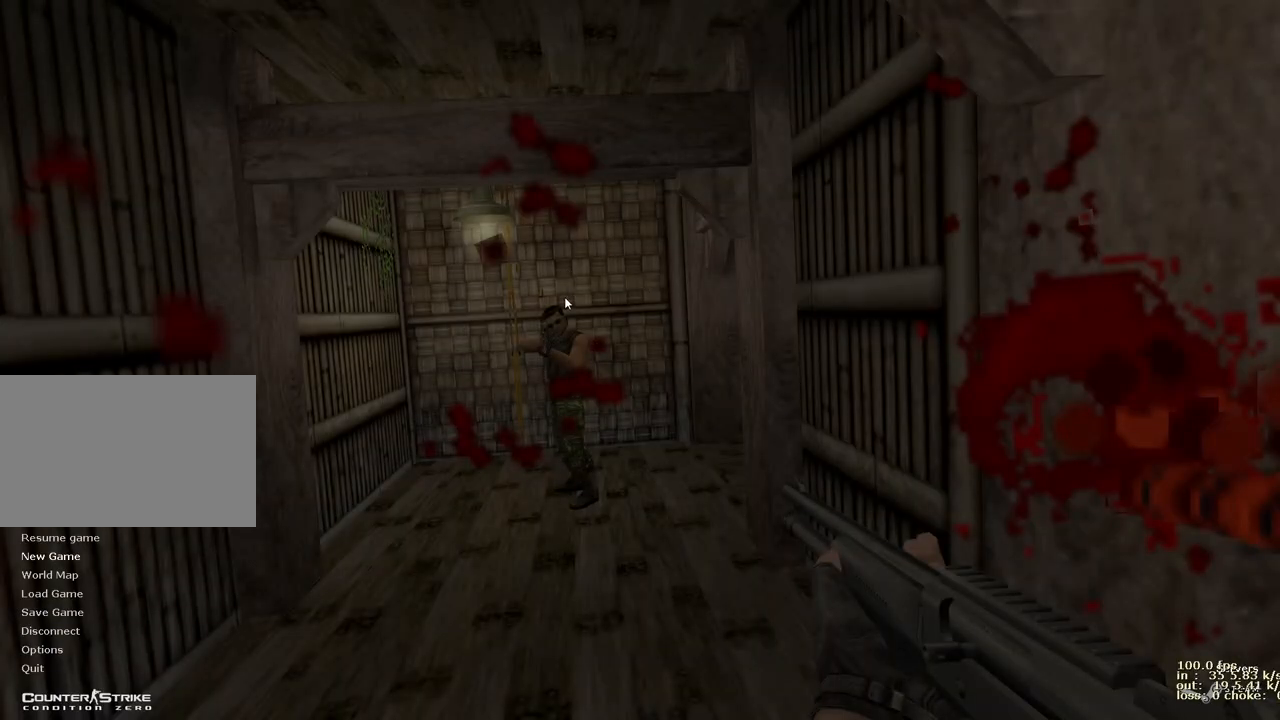
{"keys": [], "events": []}
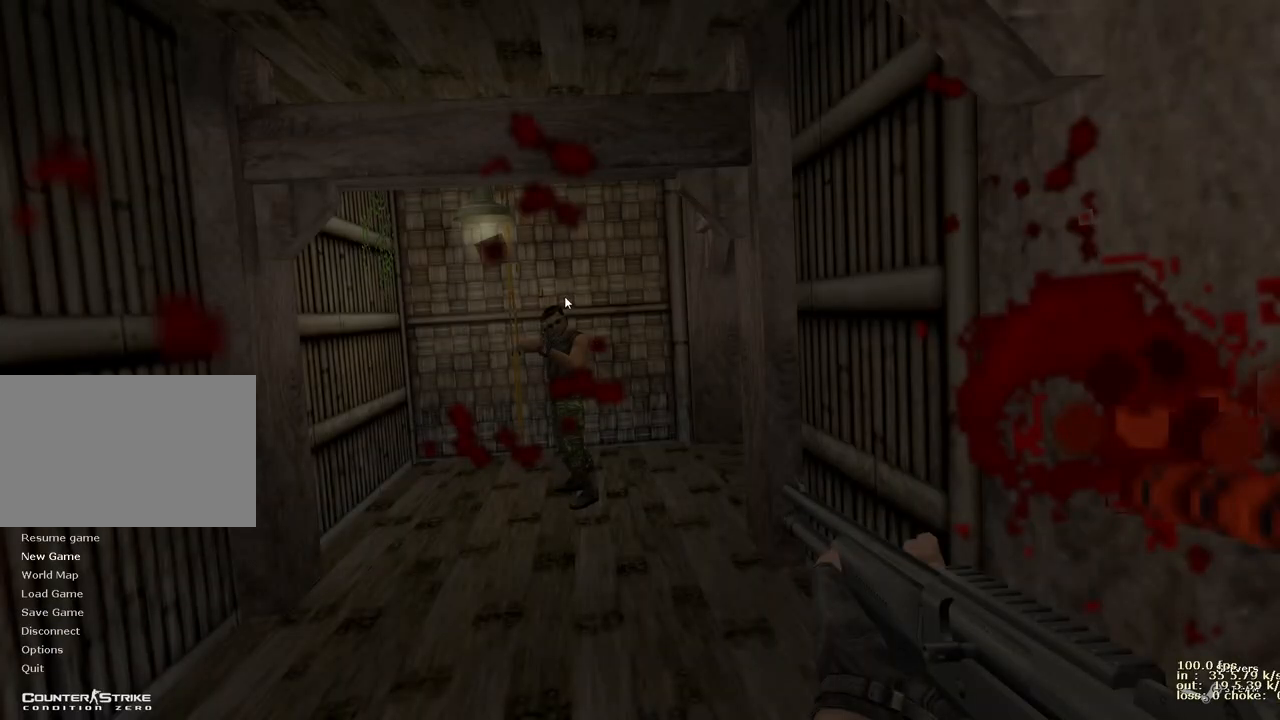
{"keys": [], "events": []}
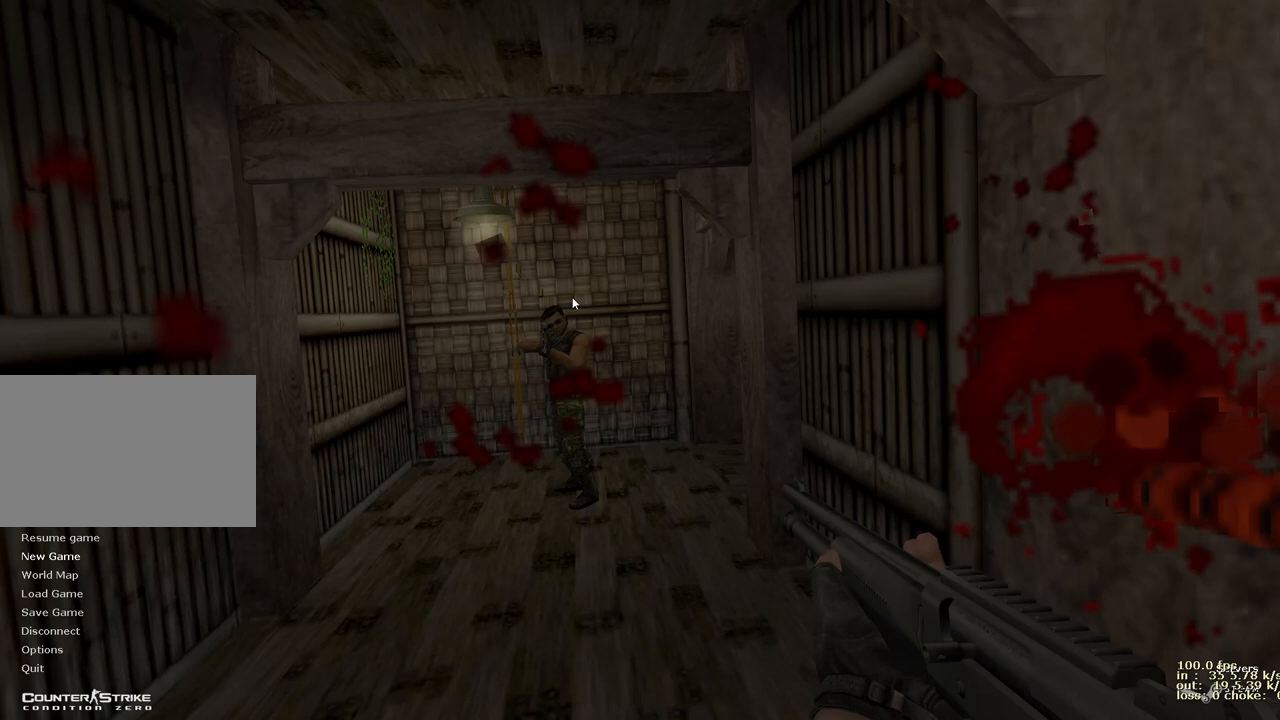
{"keys": [], "events": []}
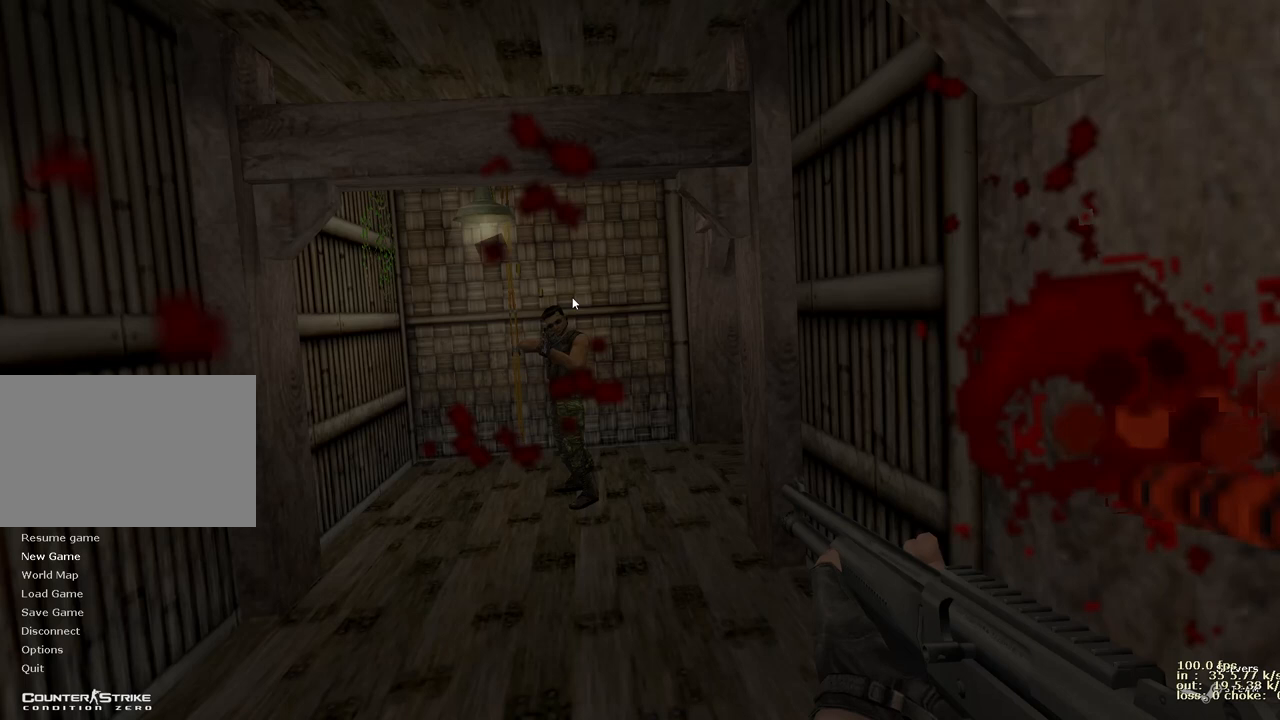
{"keys": [], "events": []}
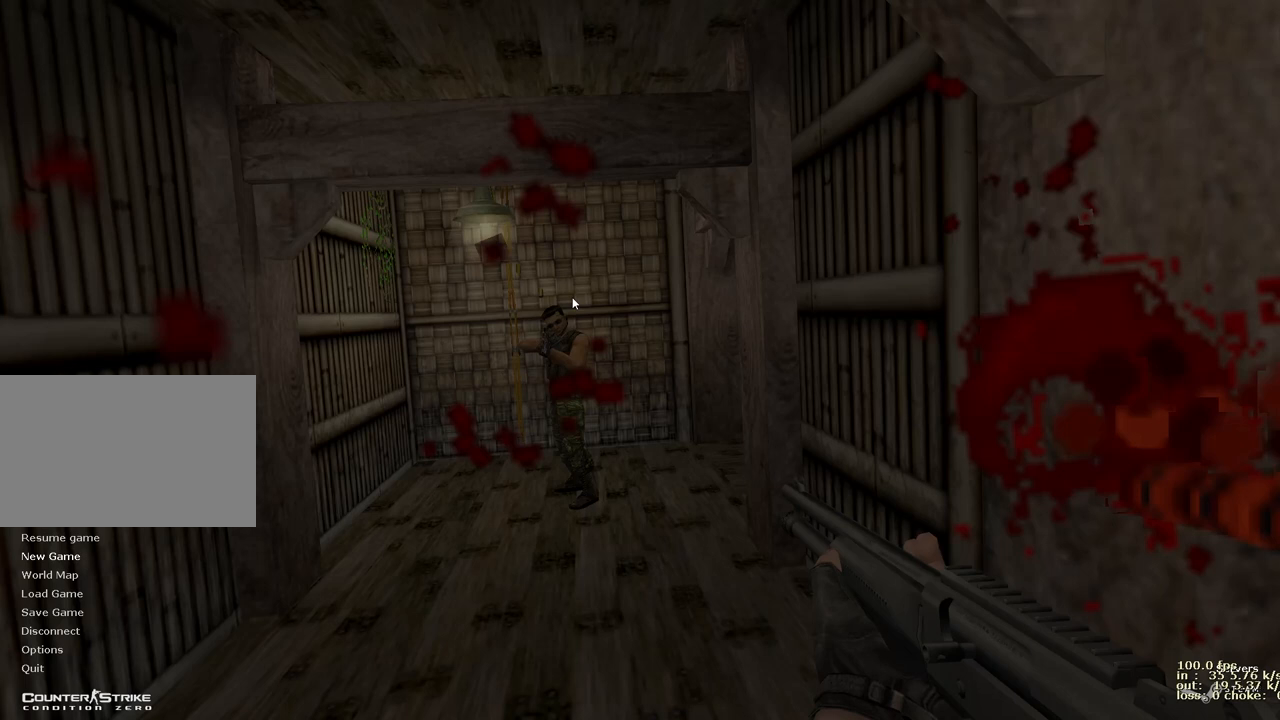
{"keys": [], "events": [[50, "ctrl", "down"], [183, "ctrl", "up"]]}
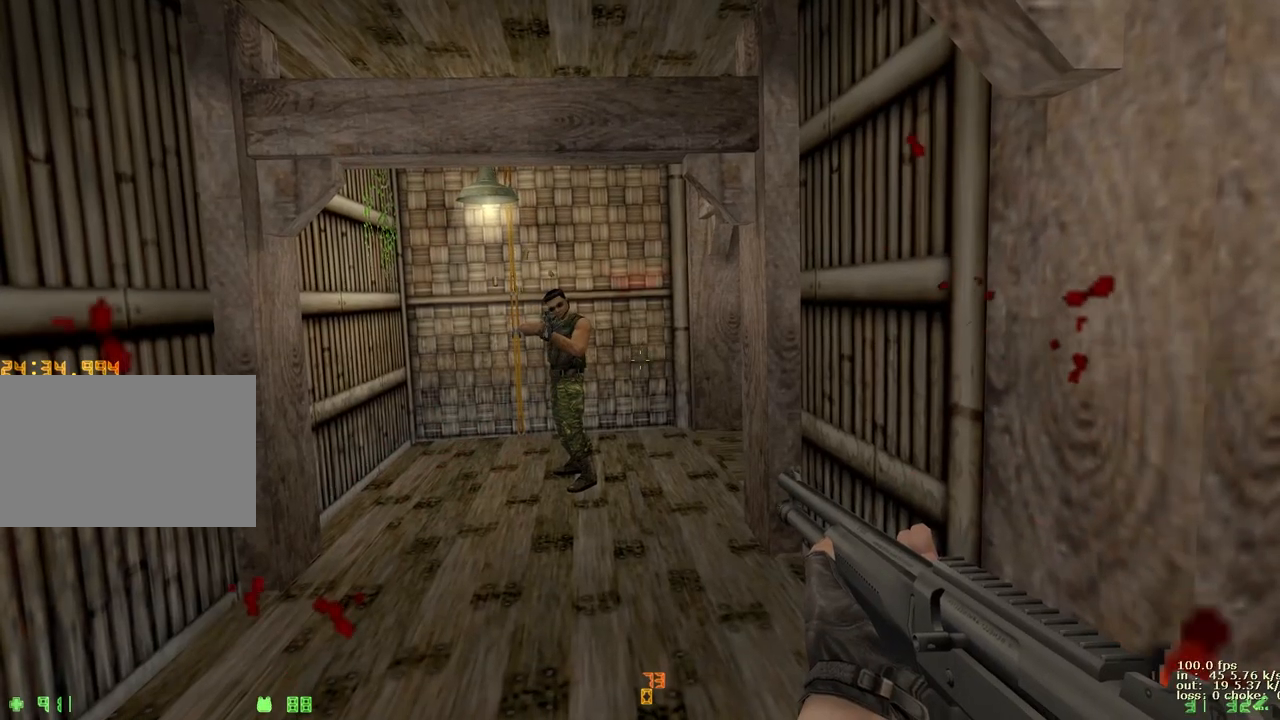
{"keys": [], "events": [[50, "b", "down"], [200, "b", "up"]]}
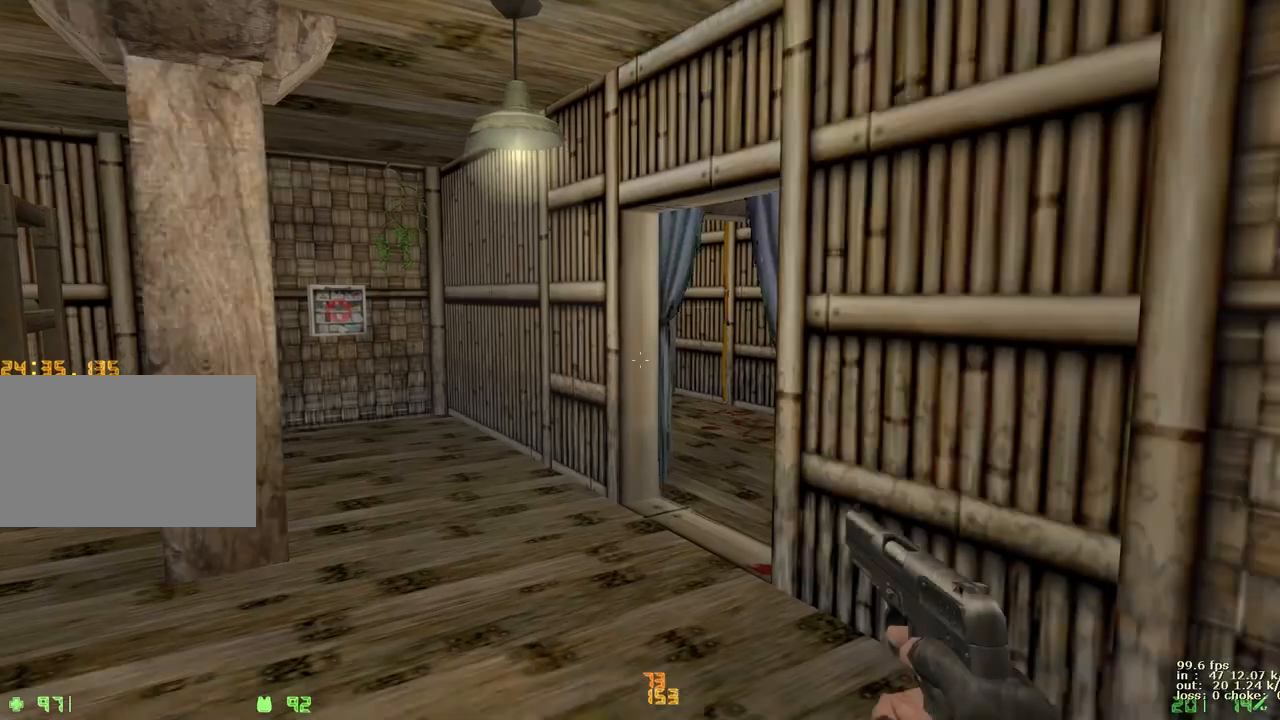
{"keys": [], "events": [[167, "b", "down"], [317, "b", "up"]]}
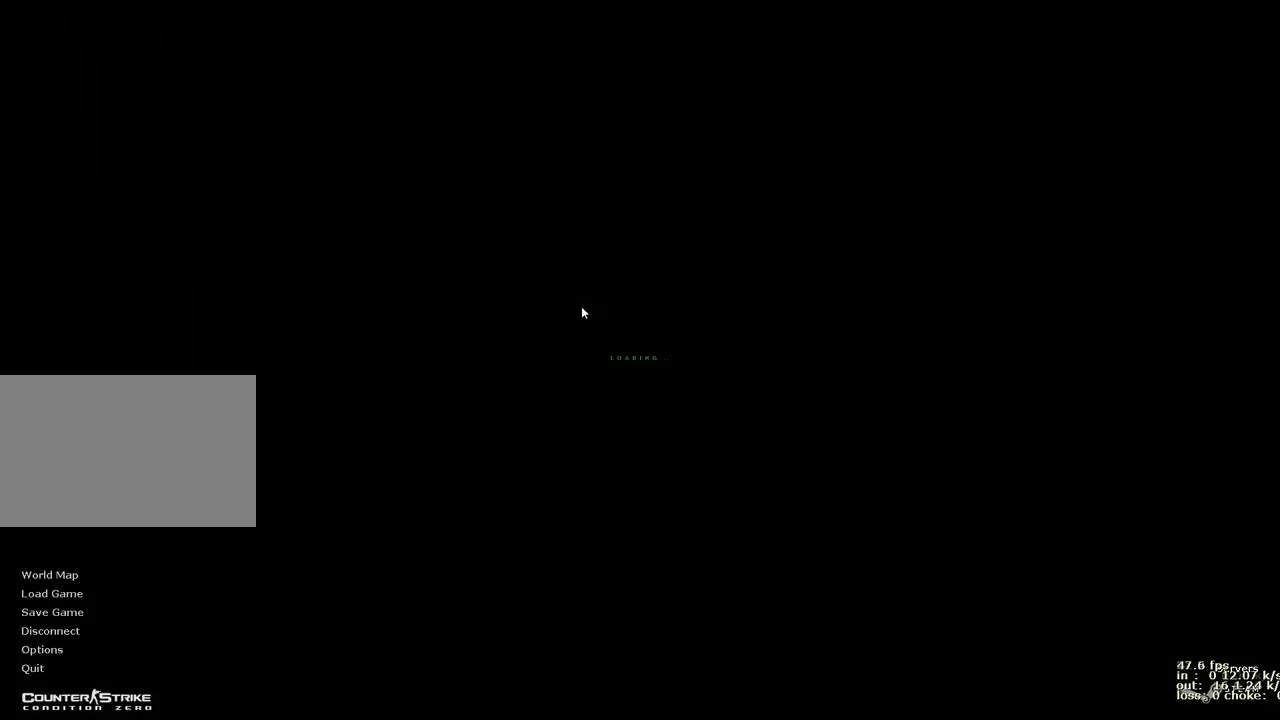
{"keys": ["w"], "events": [[267, "1", "down"], [267, "w", "down"], [417, "1", "up"]]}
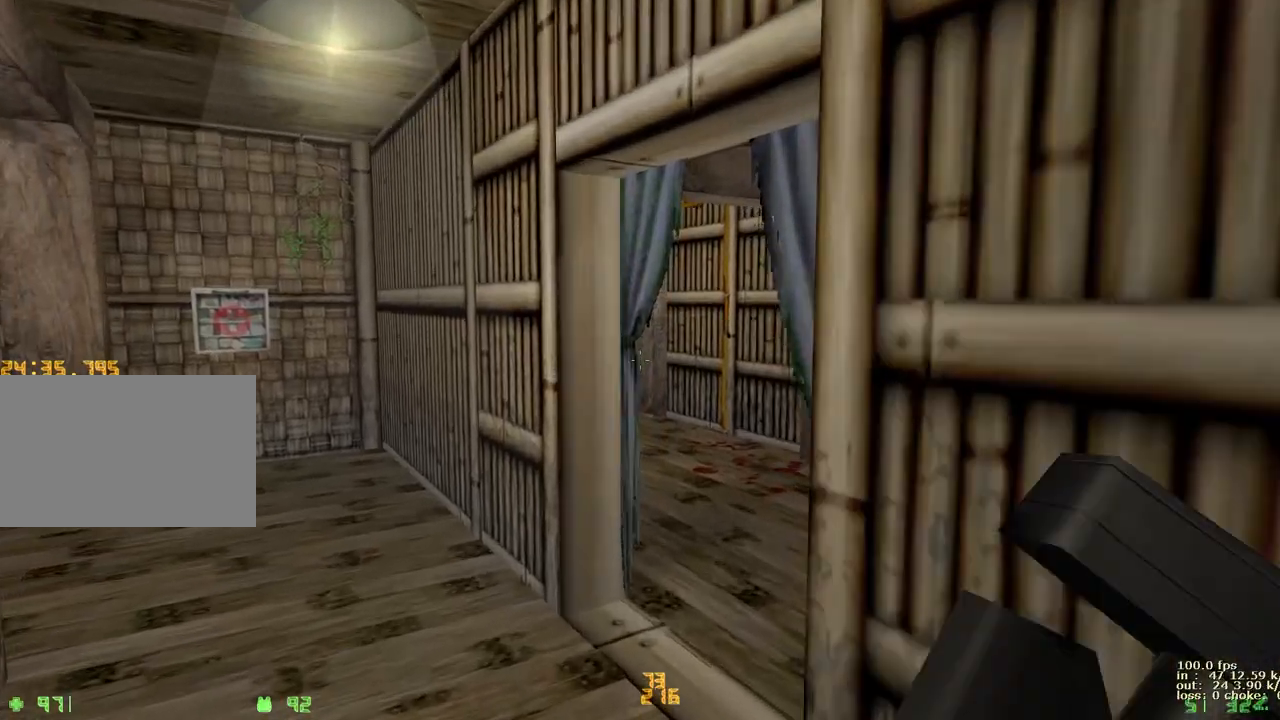
{"keys": ["d", "w"], "events": [[383, "d", "down"]]}
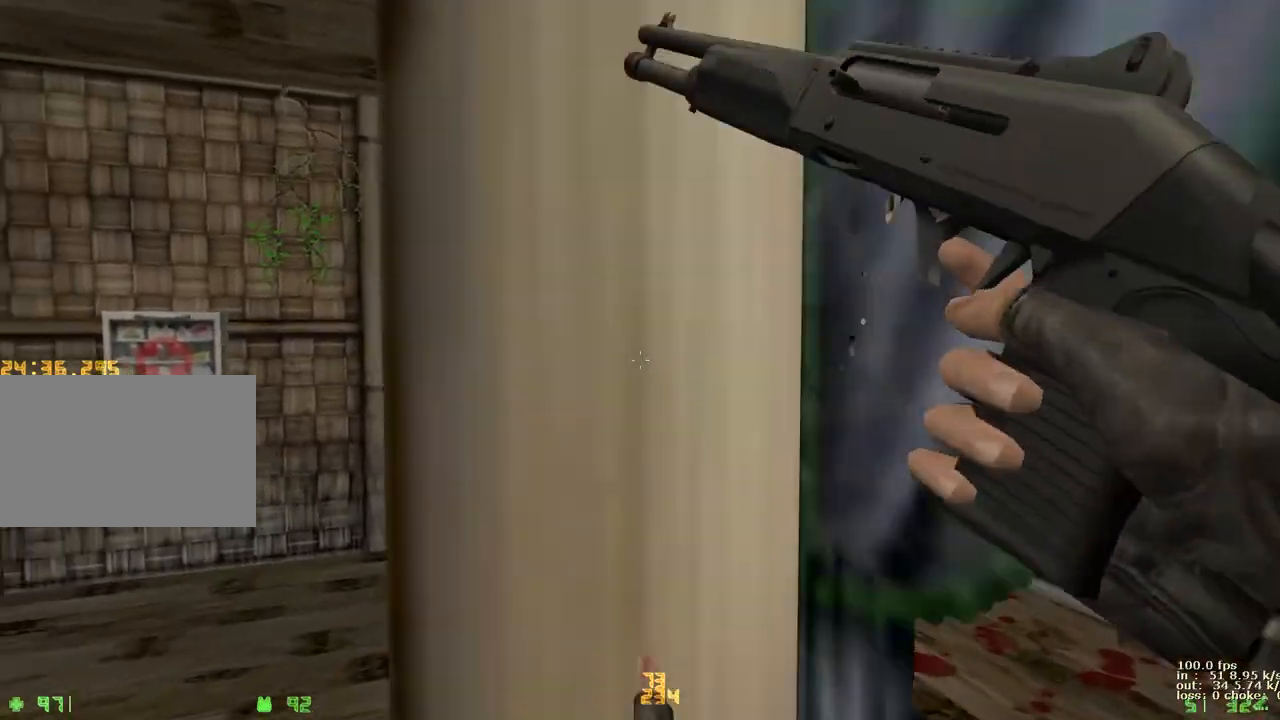
{"keys": ["e"], "events": [[117, "d", "up"], [167, "e", "down"], [167, "w", "up"]]}
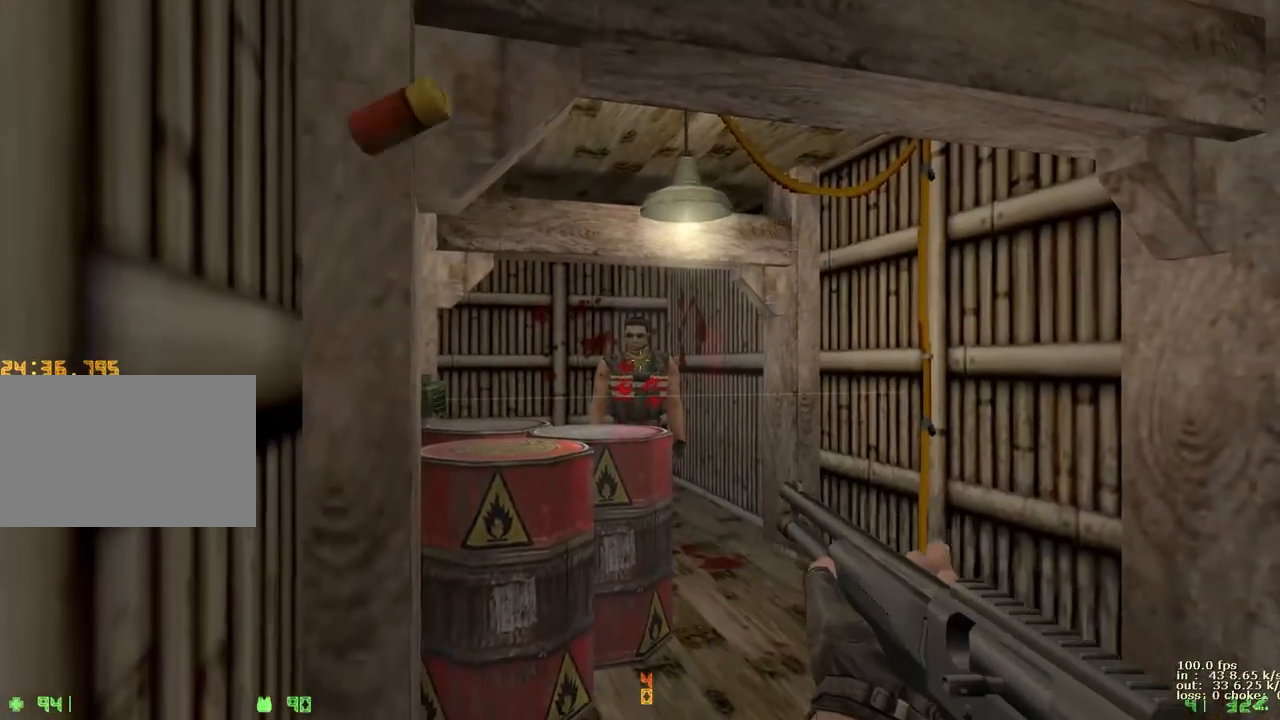
{"keys": ["w"], "events": [[233, "e", "up"], [283, "w", "down"]]}
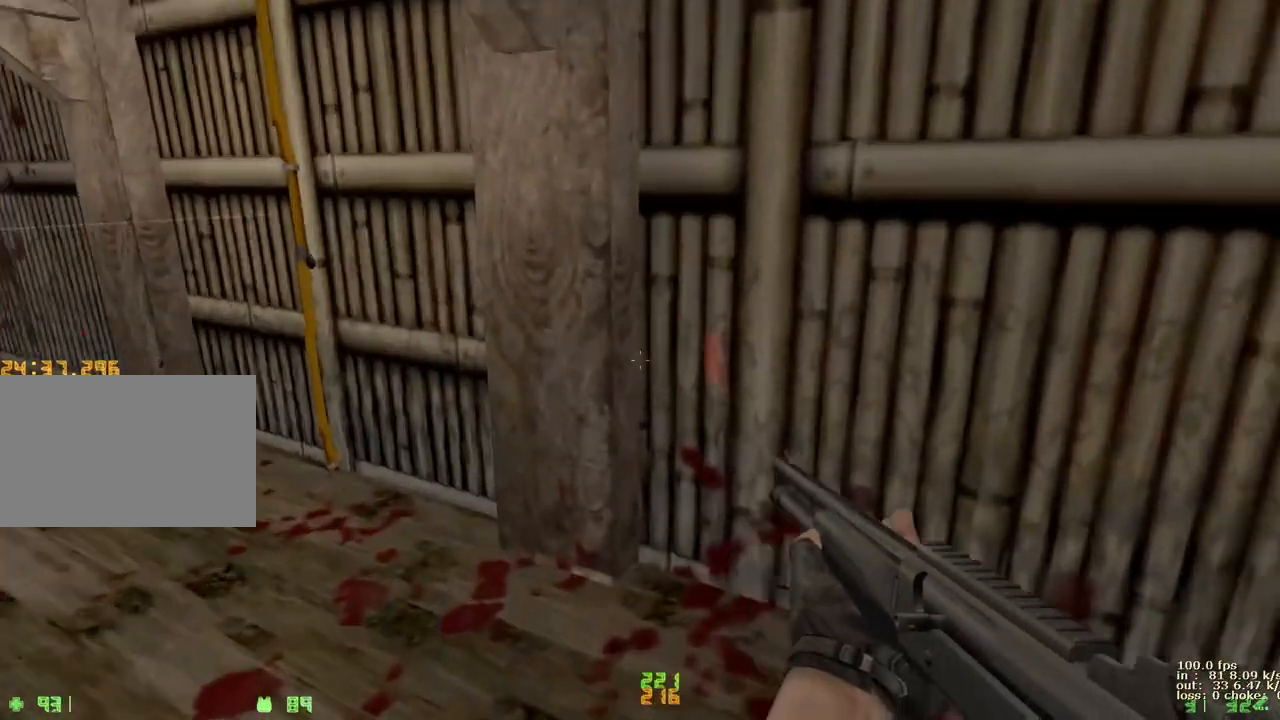
{"keys": ["ctrl", "w"], "events": [[67, "a", "down"], [283, "w", "up"], [333, "ctrl", "down"], [483, "a", "up"], [483, "w", "down"]]}
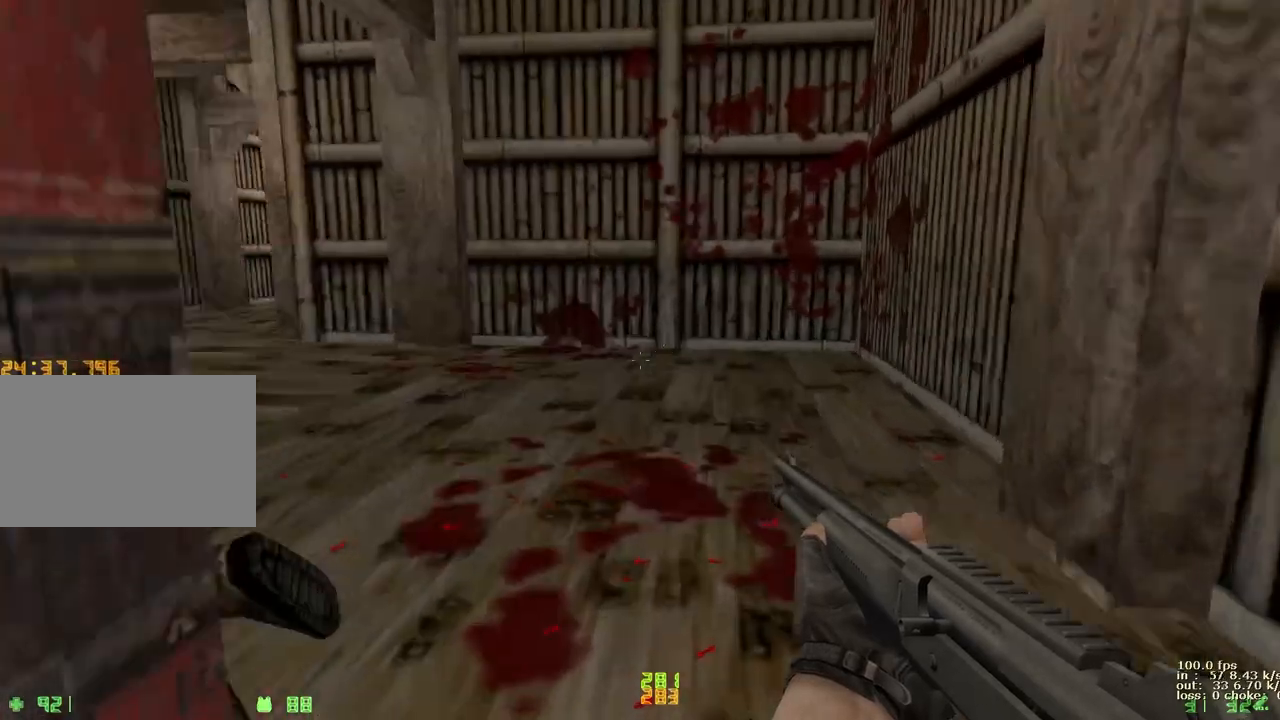
{"keys": ["w"], "events": [[350, "ctrl", "up"]]}
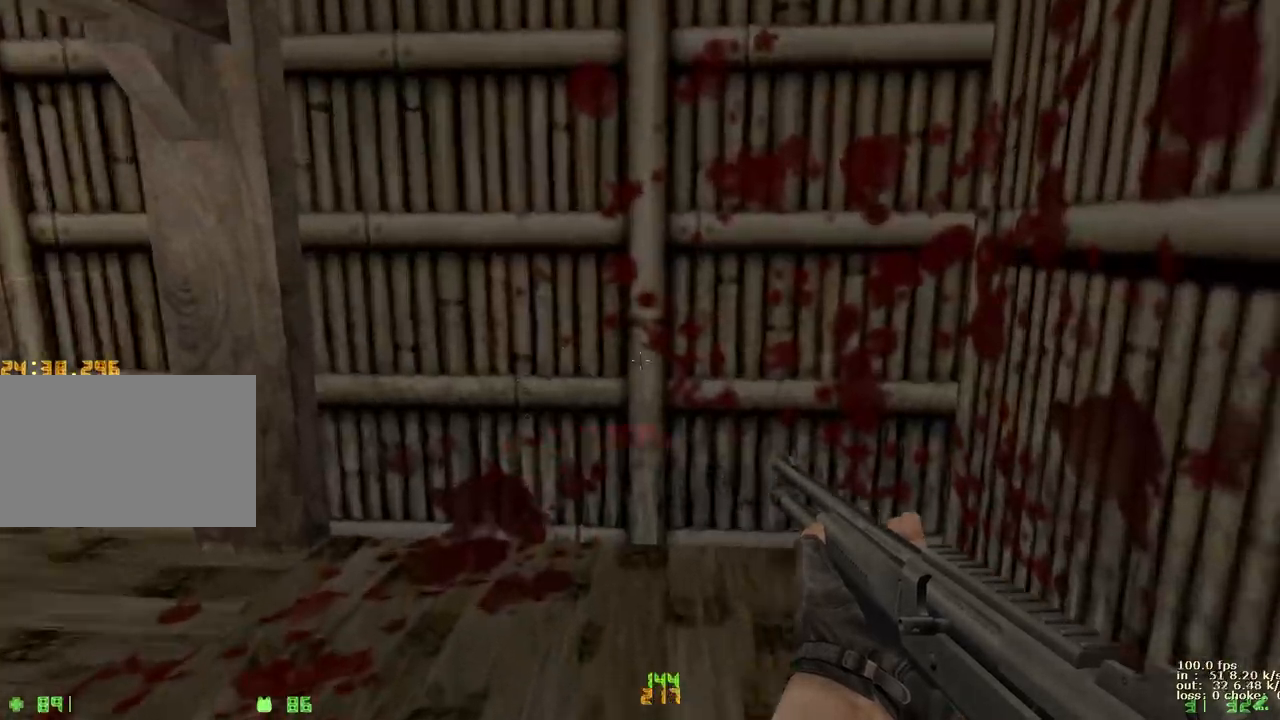
{"keys": ["a", "ctrl", "w"], "events": [[33, "a", "down"], [283, "w", "up"], [333, "ctrl", "down"], [417, "w", "down"]]}
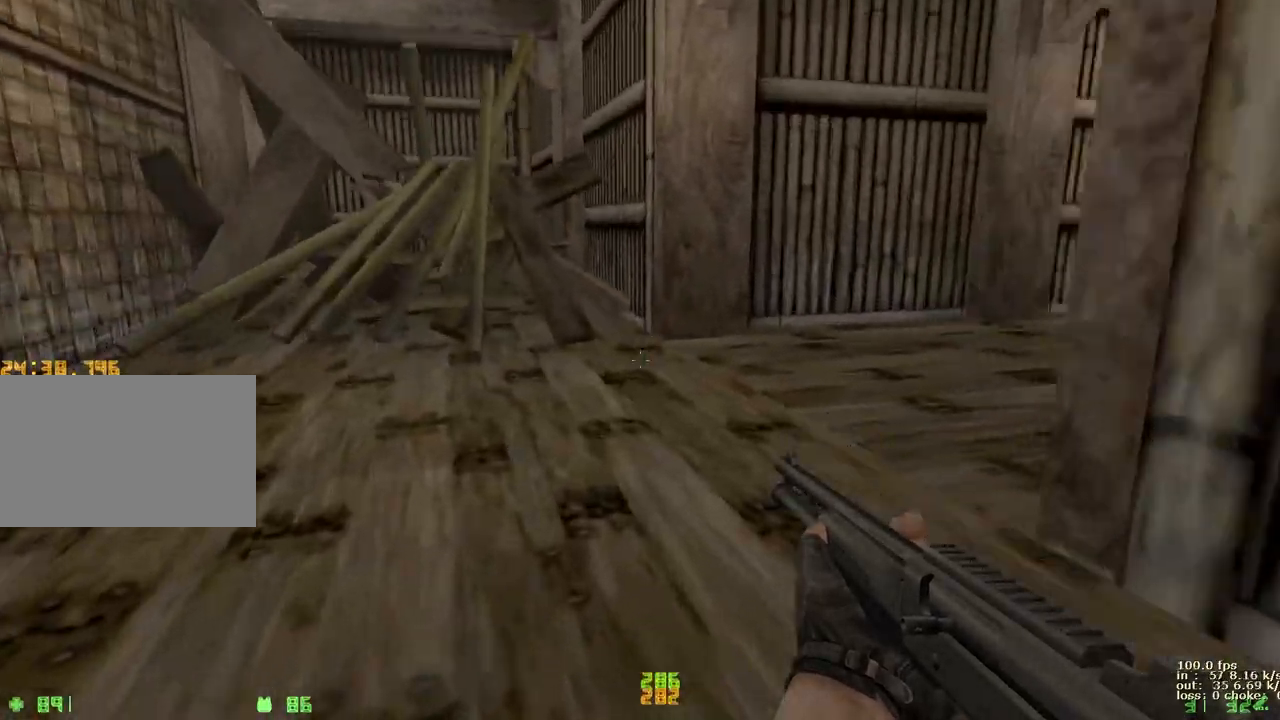
{"keys": ["w"], "events": [[483, "a", "up"], [483, "ctrl", "up"]]}
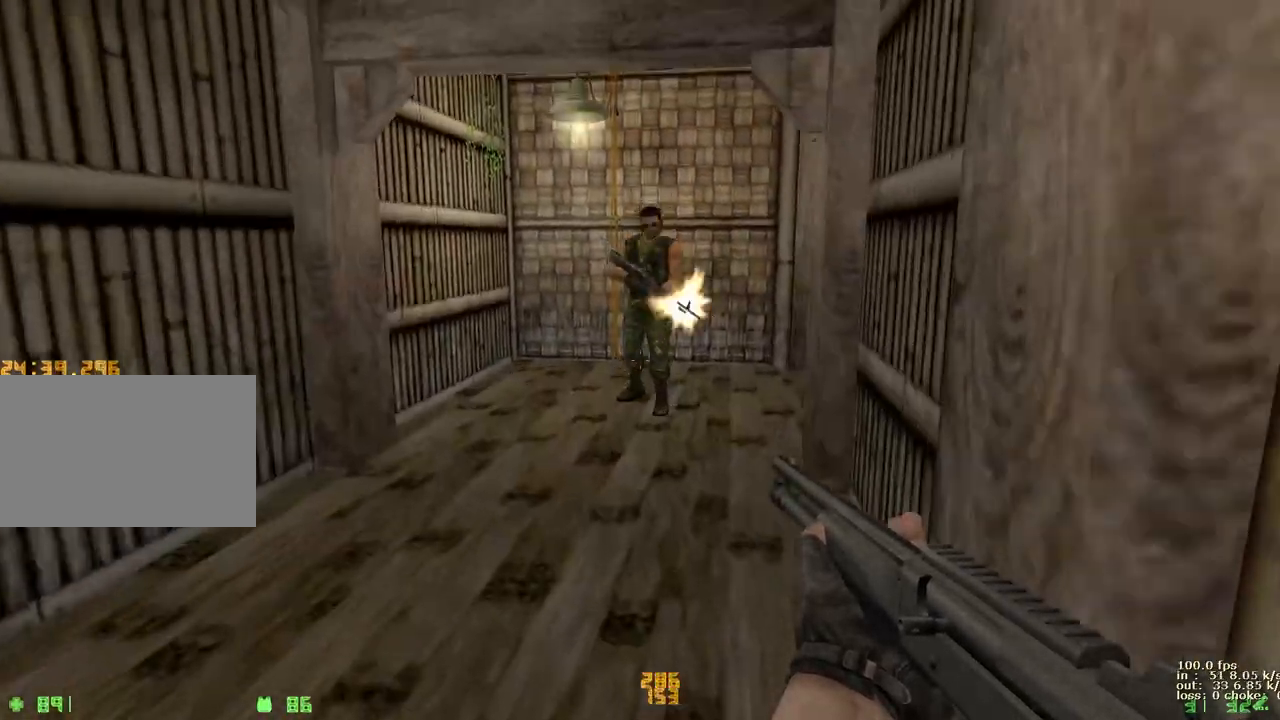
{"keys": [], "events": [[167, "w", "up"]]}
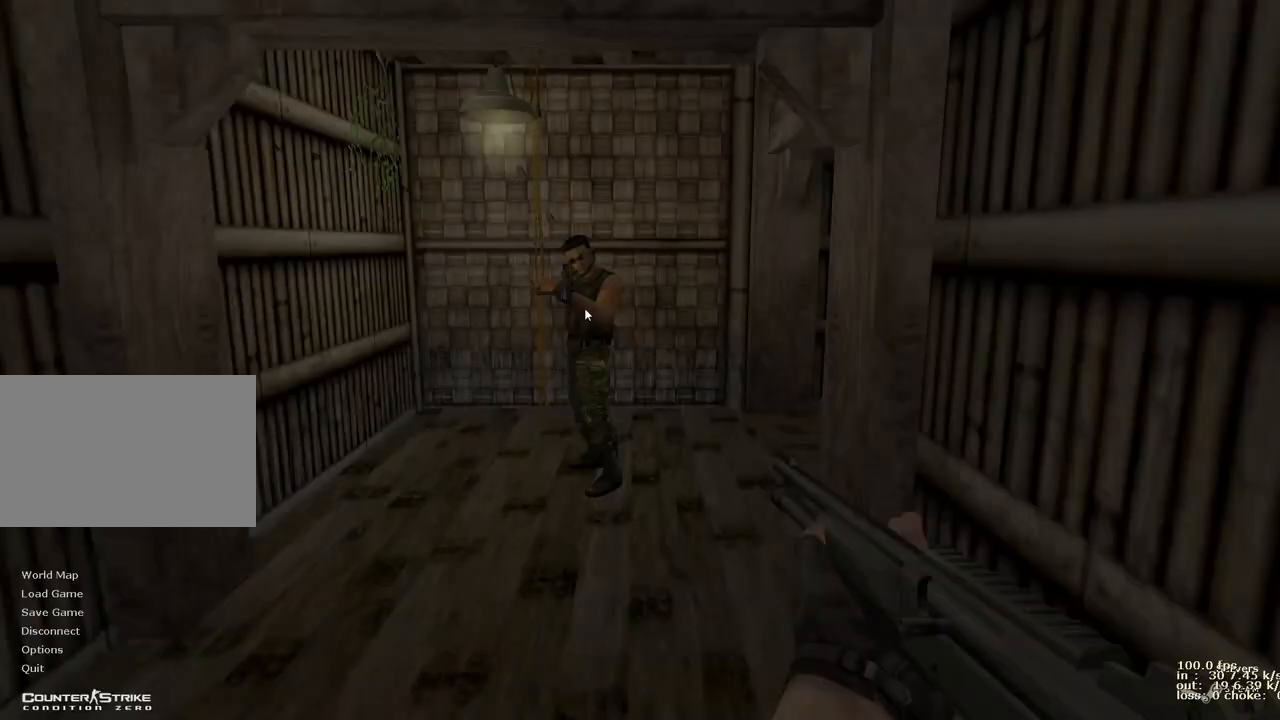
{"keys": [], "events": []}
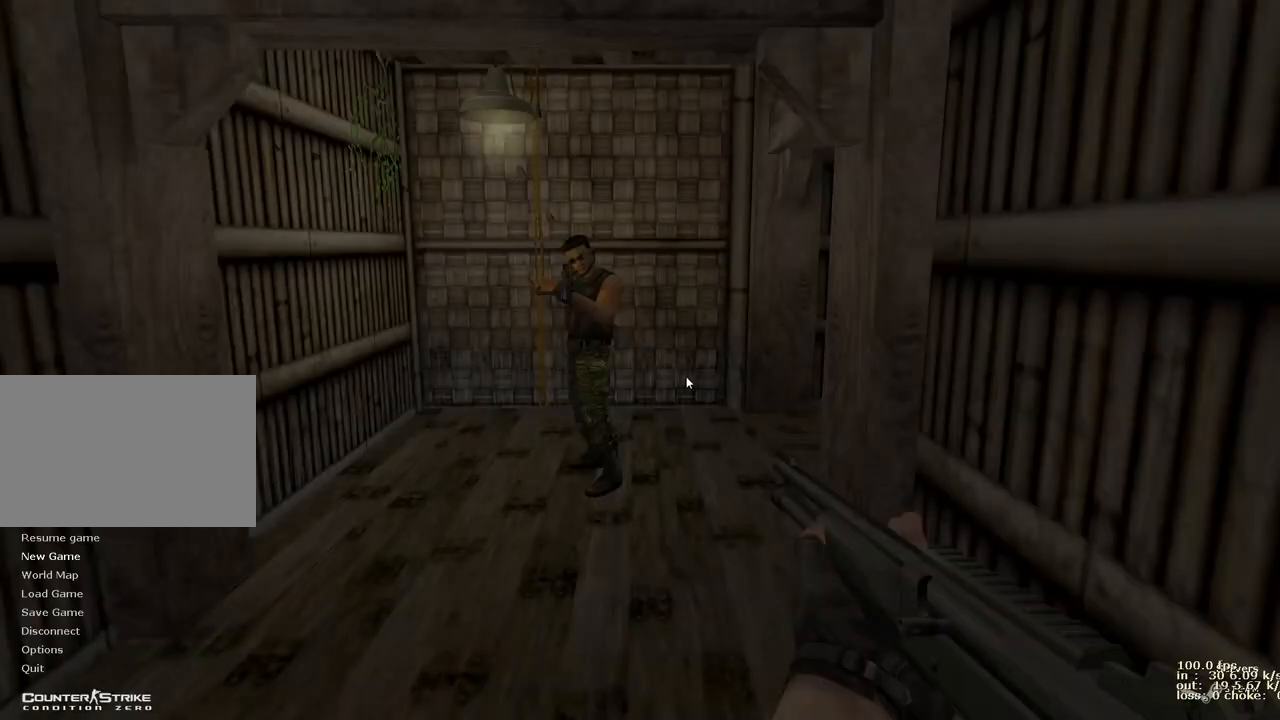
{"keys": [], "events": []}
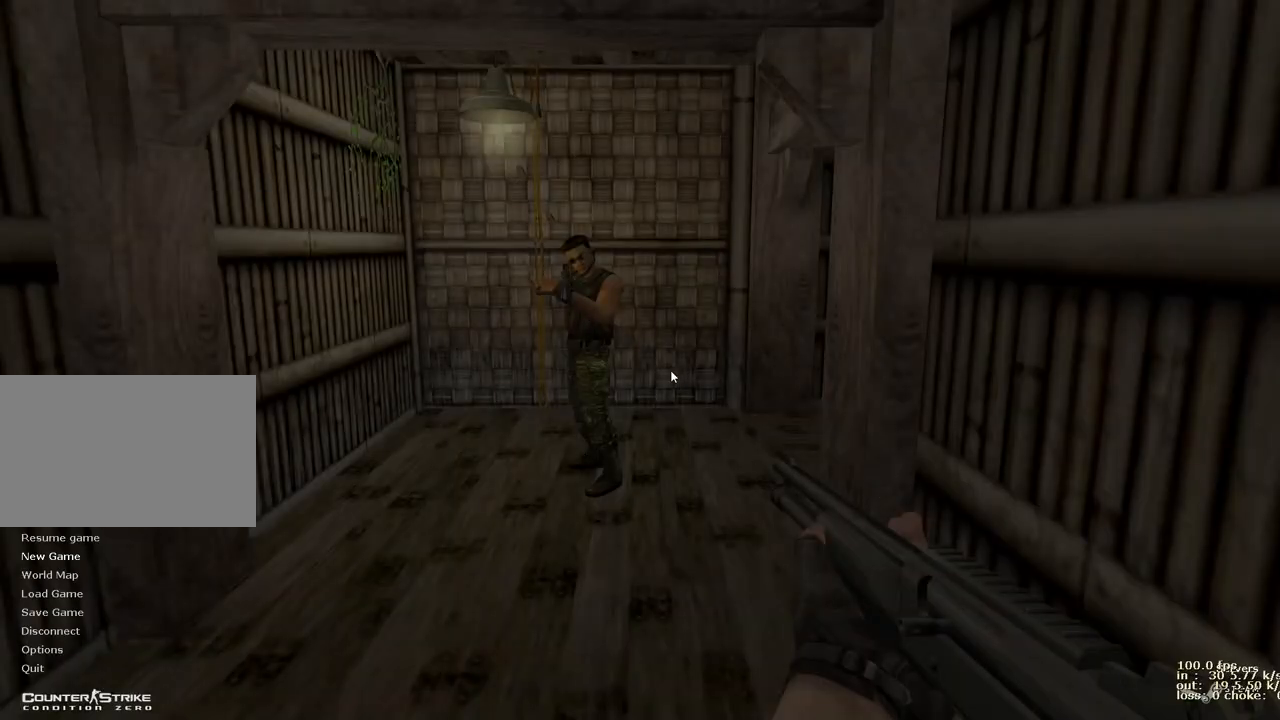
{"keys": [], "events": []}
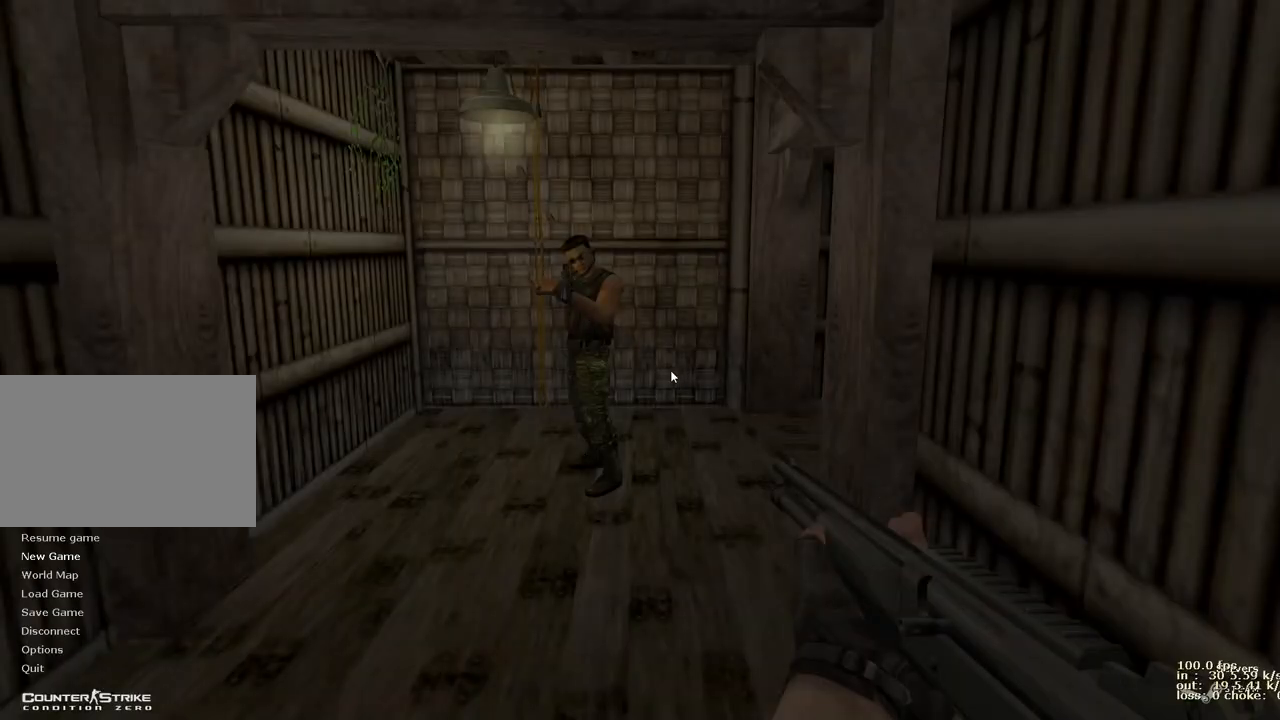
{"keys": [], "events": []}
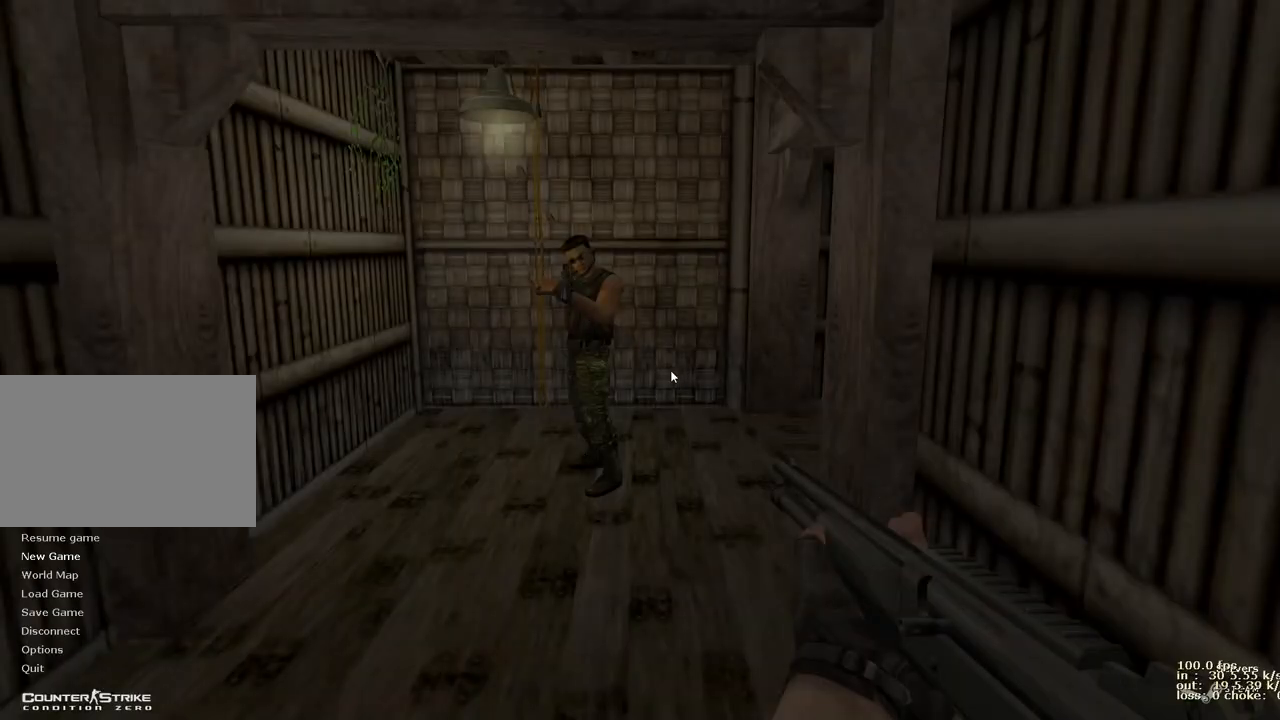
{"keys": [], "events": []}
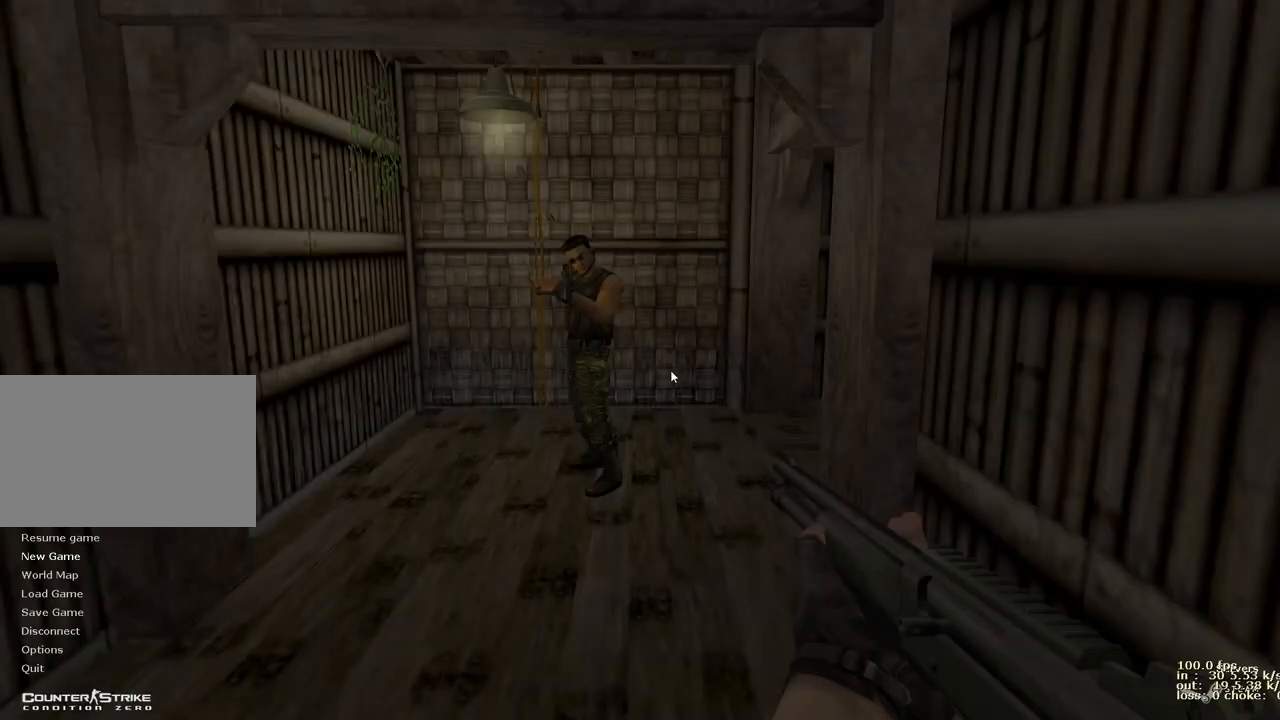
{"keys": [], "events": []}
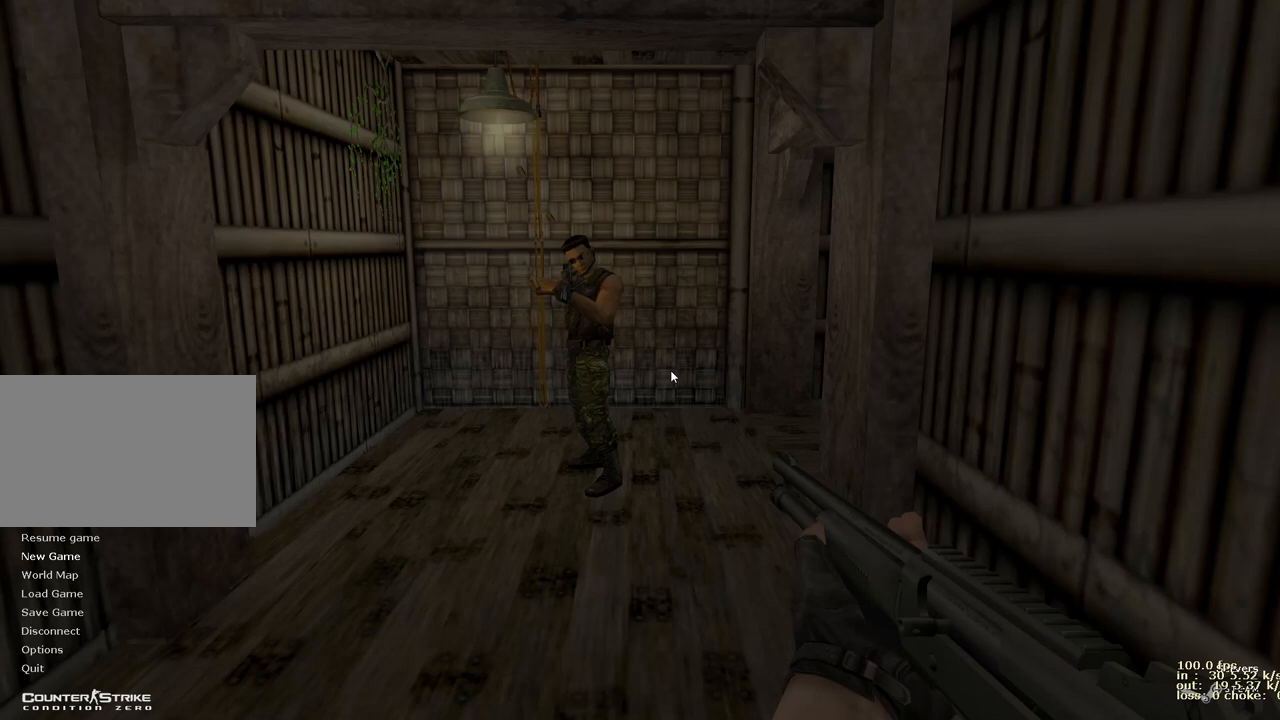
{"keys": [], "events": []}
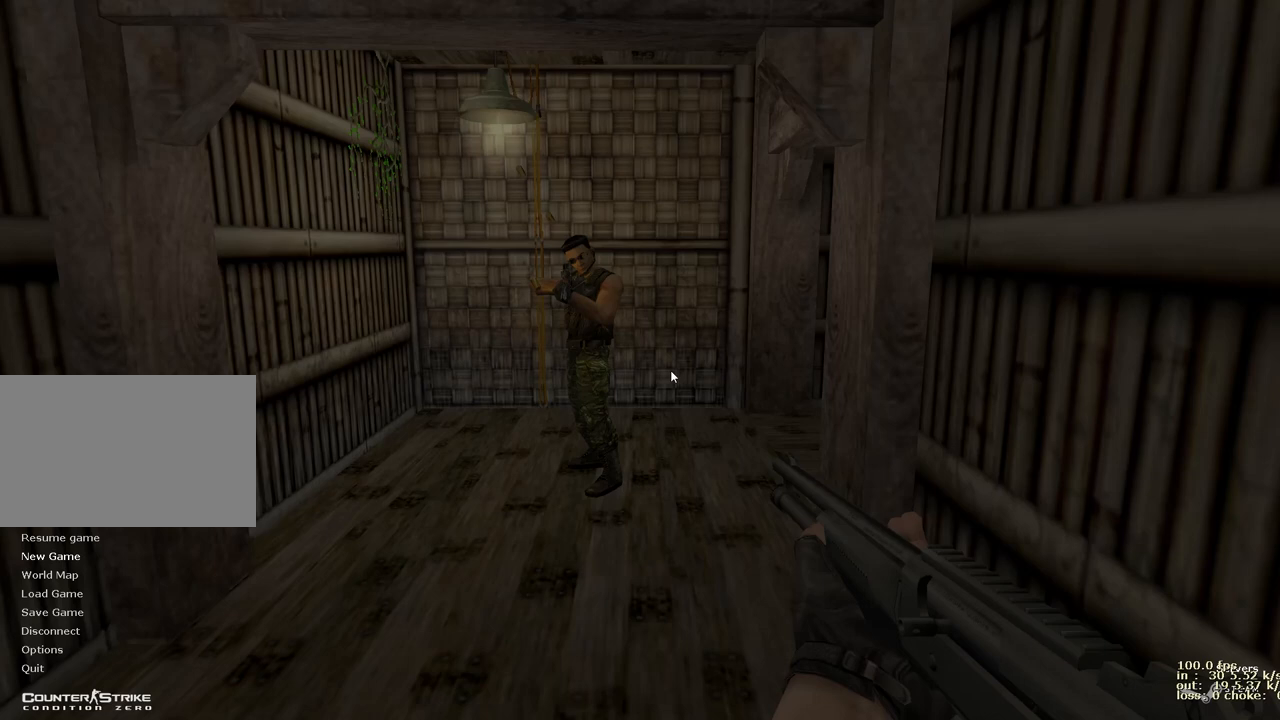
{"keys": [], "events": []}
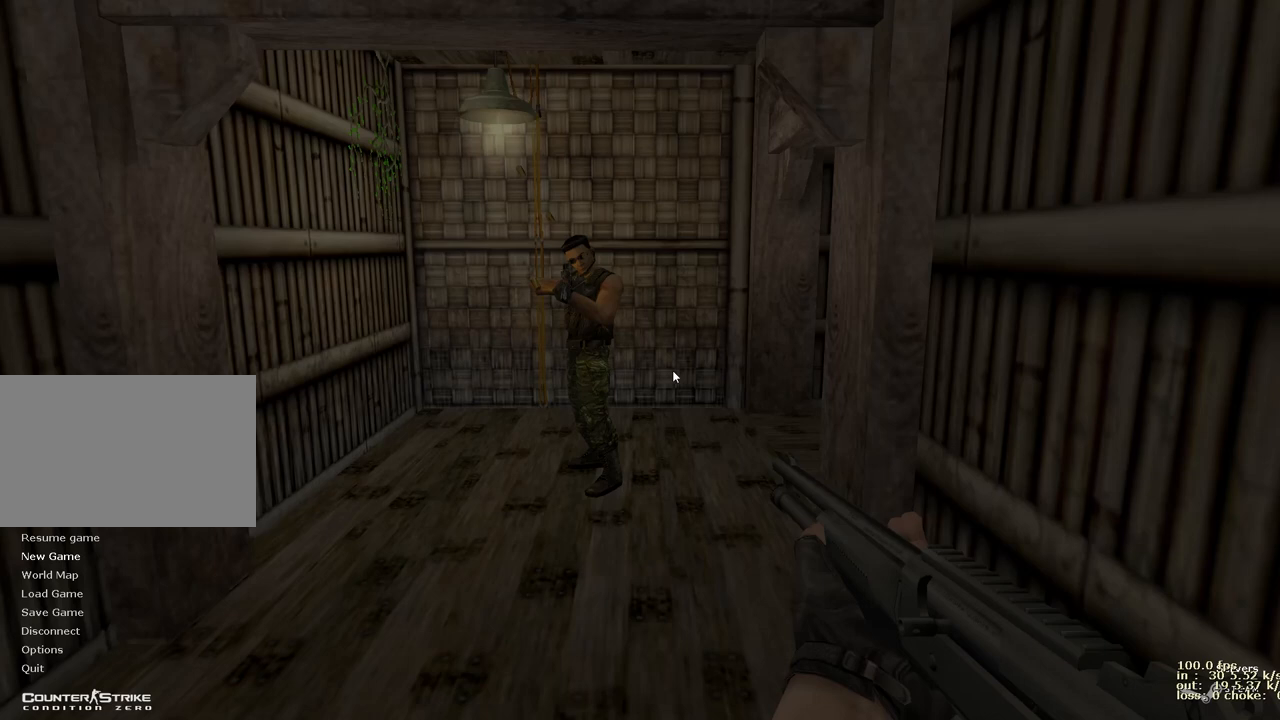
{"keys": [], "events": [[167, "ctrl", "down"], [350, "ctrl", "up"]]}